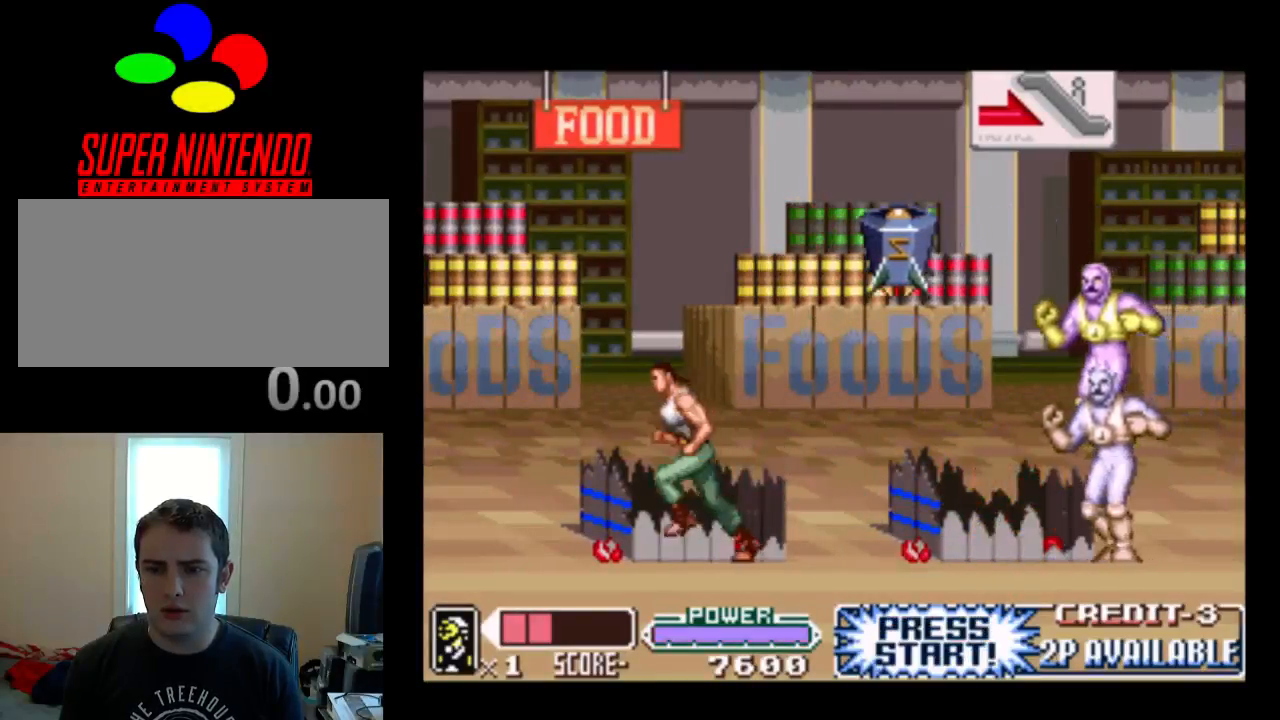
Gameplay with a controller (Nintendo layout); each line is a JSON object with the inputs held at the frame after it. "events" lists button and stick changes between this image and that frame as [ms after this image, input, new state], when the widget could be followed in between. Not read: L3 R3.
{"buttons": [], "events": [[83, "DPAD_LEFT", "up"], [83, "DPAD_RIGHT", "down"], [217, "DPAD_RIGHT", "up"], [317, "B", "down"], [350, "Y", "down"], [450, "B", "up"], [483, "Y", "up"]]}
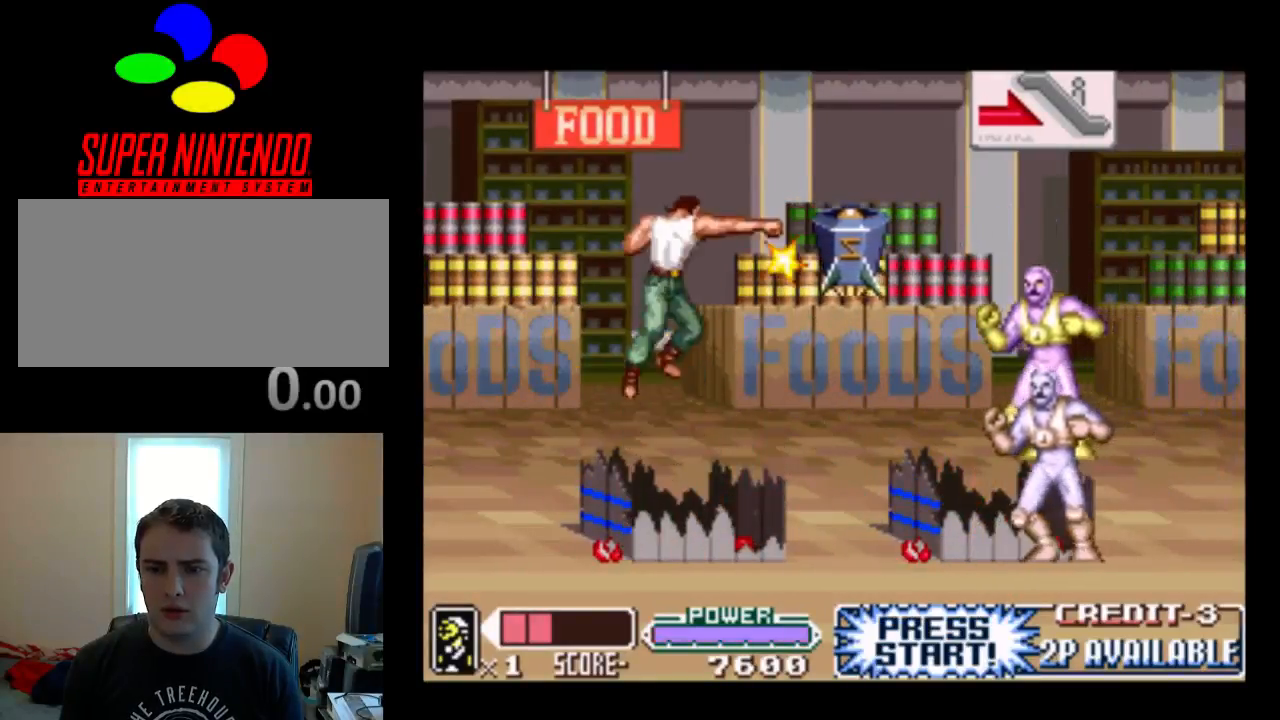
{"buttons": [], "events": []}
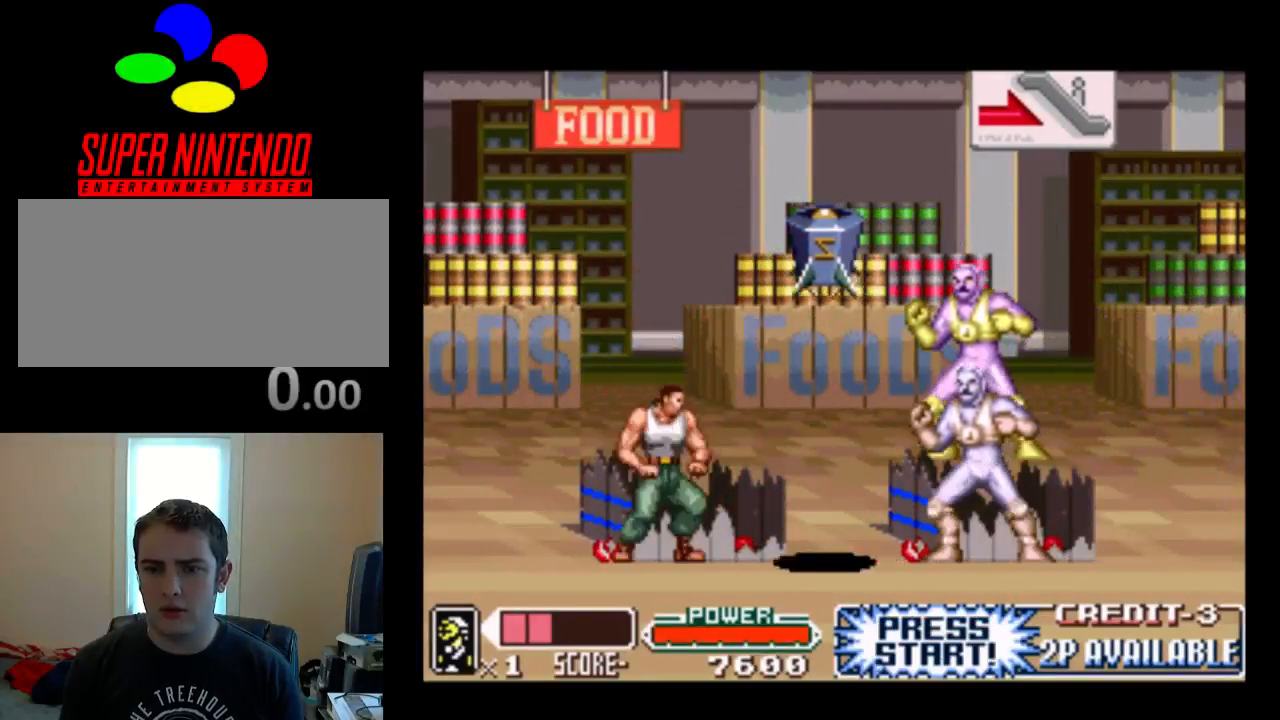
{"buttons": [], "events": [[150, "B", "down"], [250, "Y", "down"], [317, "B", "up"], [333, "Y", "up"]]}
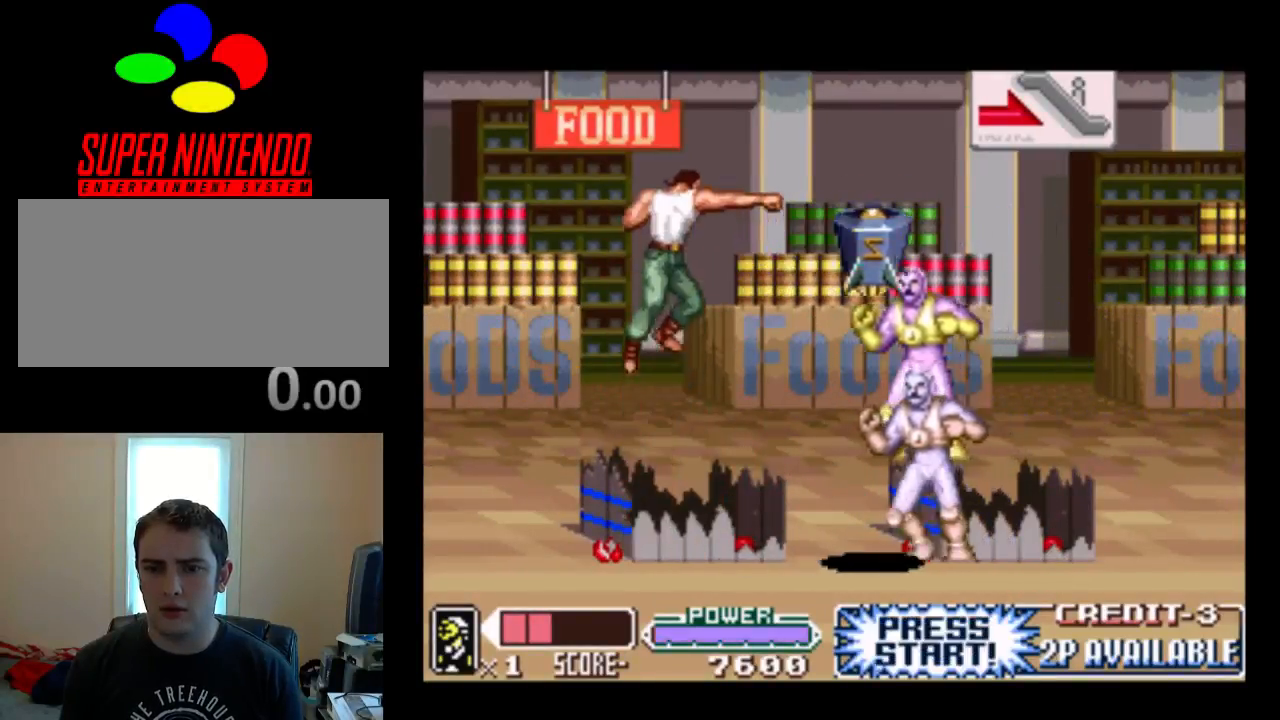
{"buttons": ["DPAD_RIGHT"], "events": [[467, "DPAD_RIGHT", "down"]]}
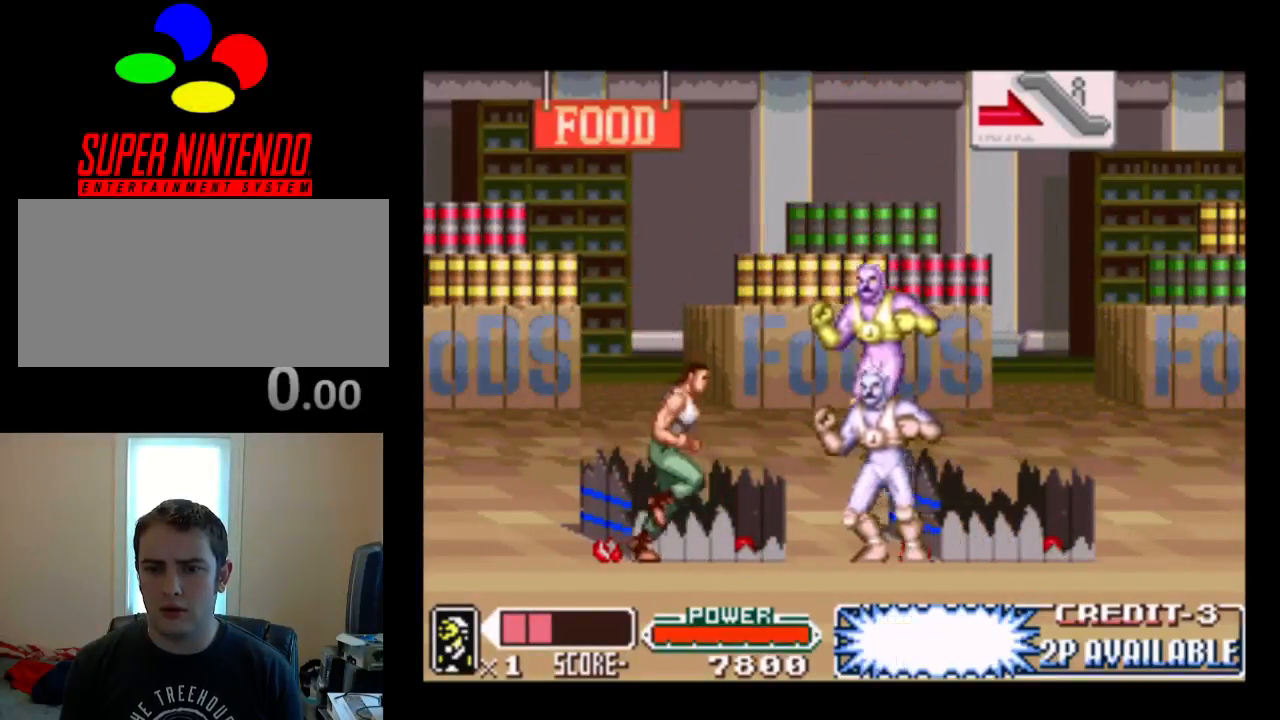
{"buttons": ["DPAD_RIGHT"], "events": [[133, "Y", "down"], [167, "DPAD_RIGHT", "up"], [233, "Y", "up"], [333, "Y", "down"], [433, "Y", "up"], [467, "DPAD_RIGHT", "down"]]}
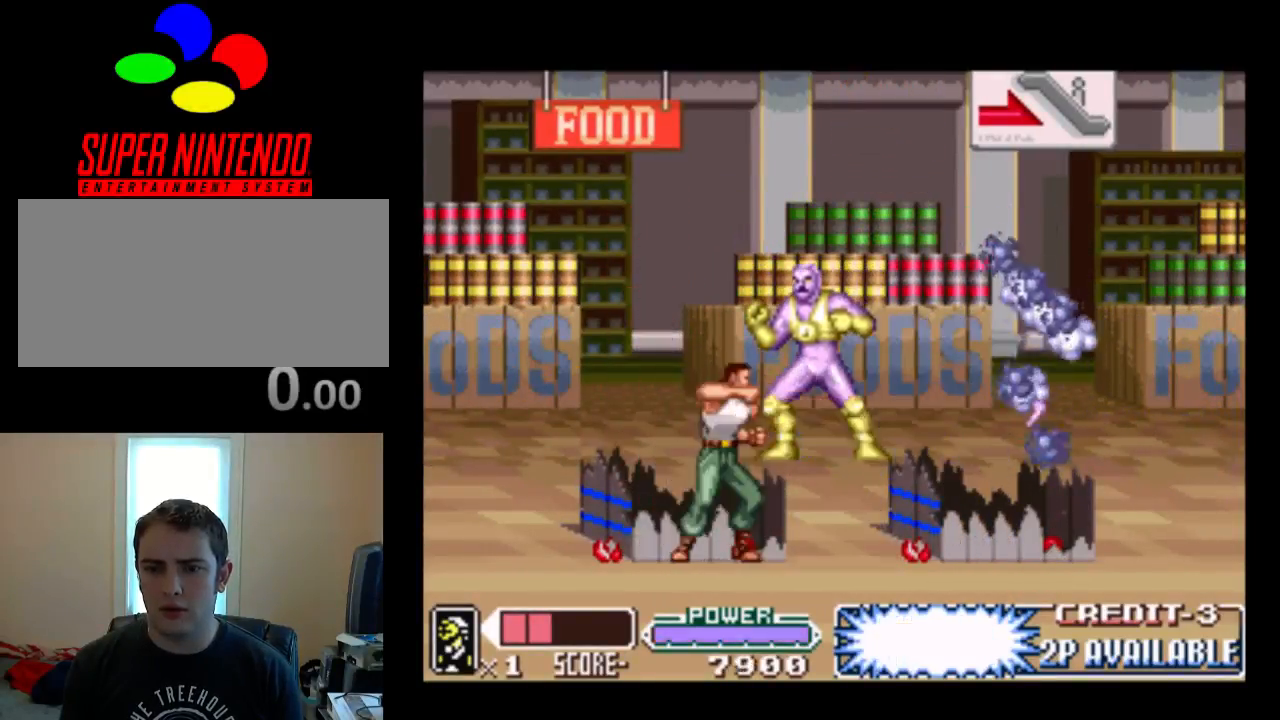
{"buttons": ["DPAD_RIGHT"], "events": []}
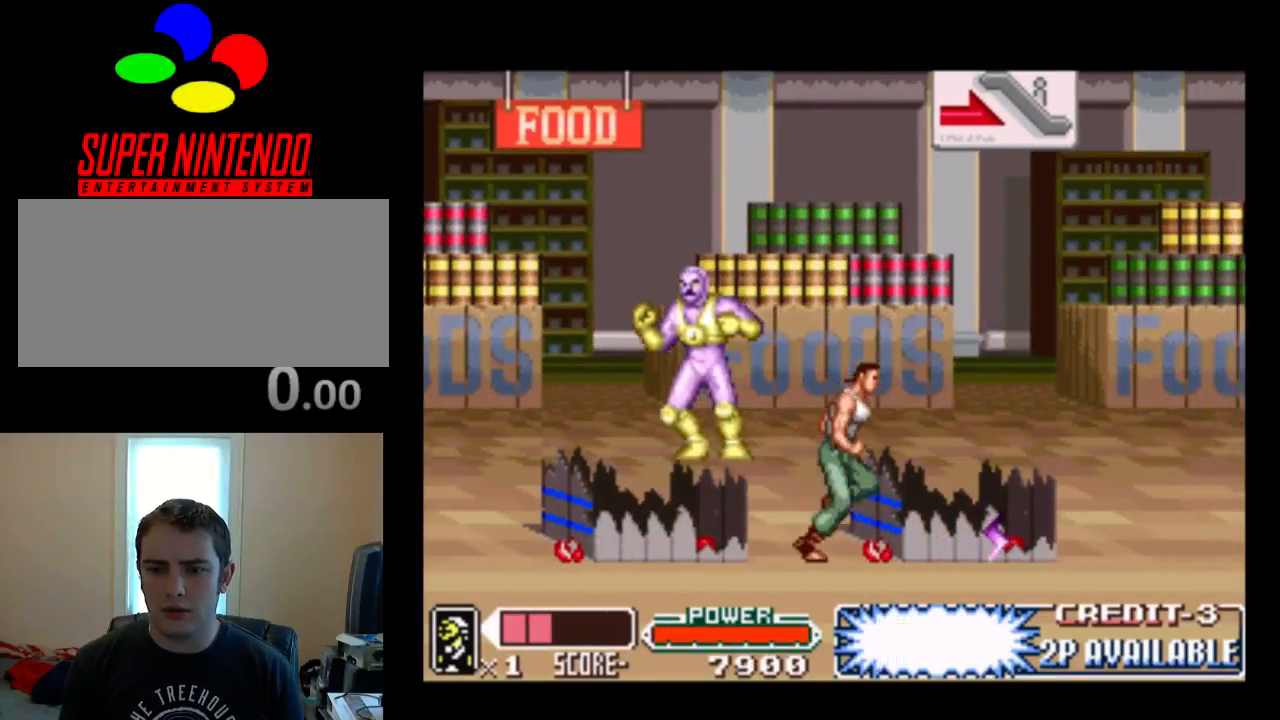
{"buttons": ["DPAD_RIGHT"], "events": []}
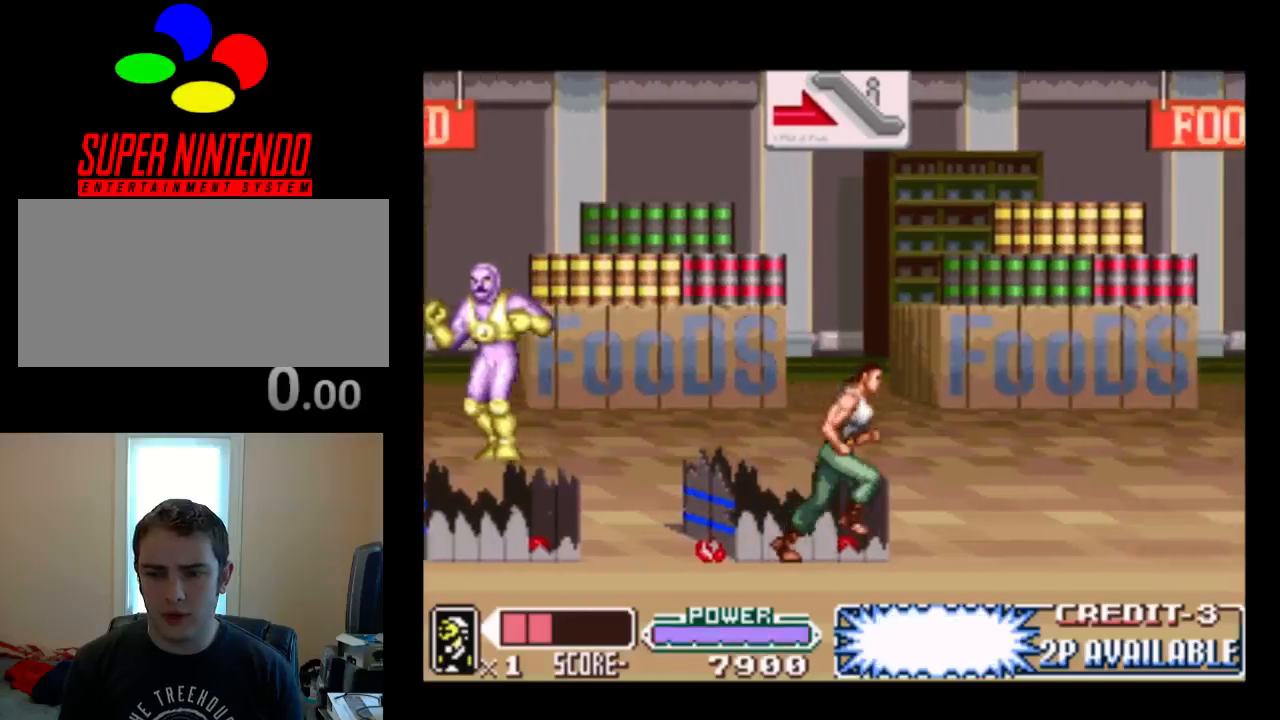
{"buttons": ["DPAD_RIGHT"], "events": []}
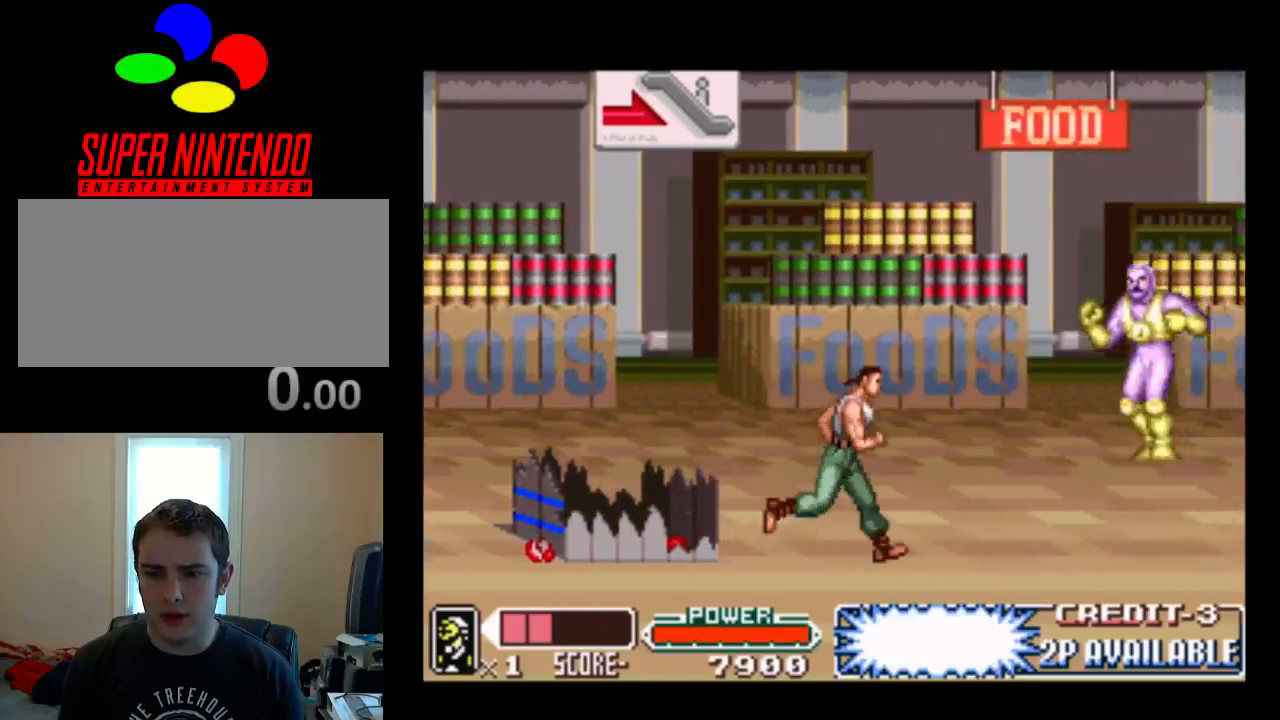
{"buttons": [], "events": [[367, "DPAD_RIGHT", "up"]]}
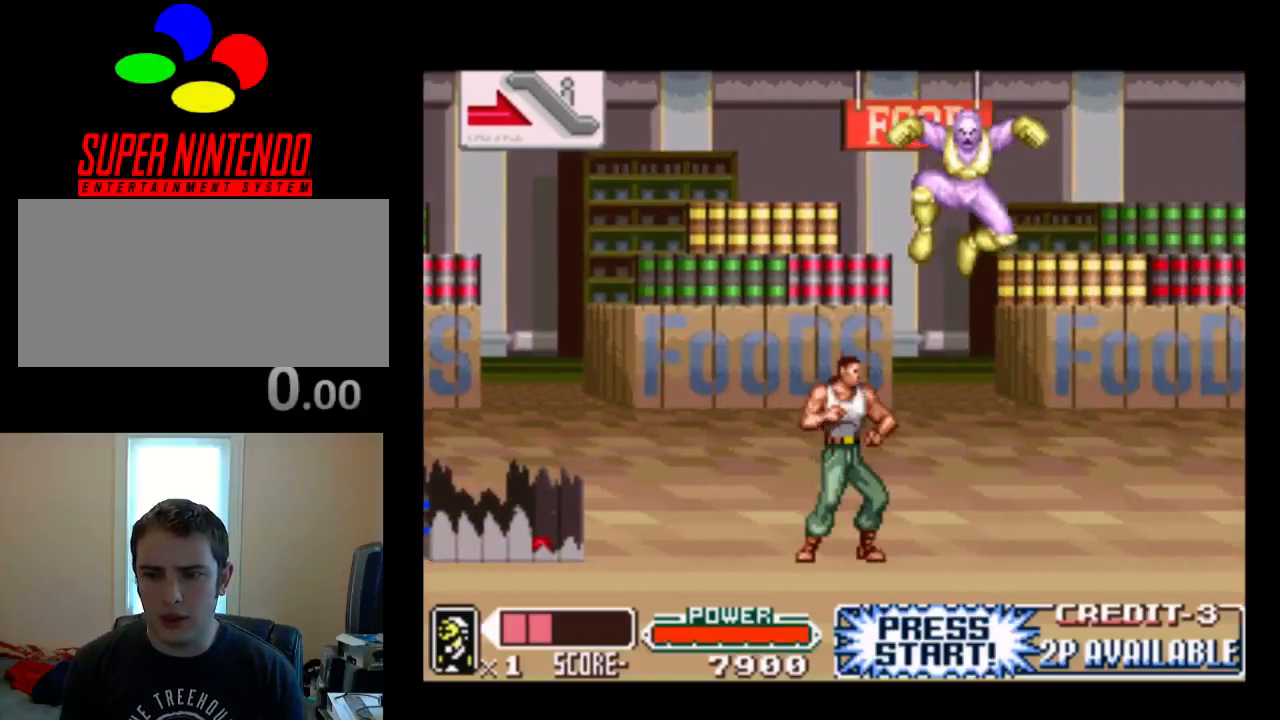
{"buttons": ["Y"], "events": [[133, "Y", "down"], [267, "Y", "up"], [300, "Y", "down"], [433, "Y", "up"], [500, "Y", "down"]]}
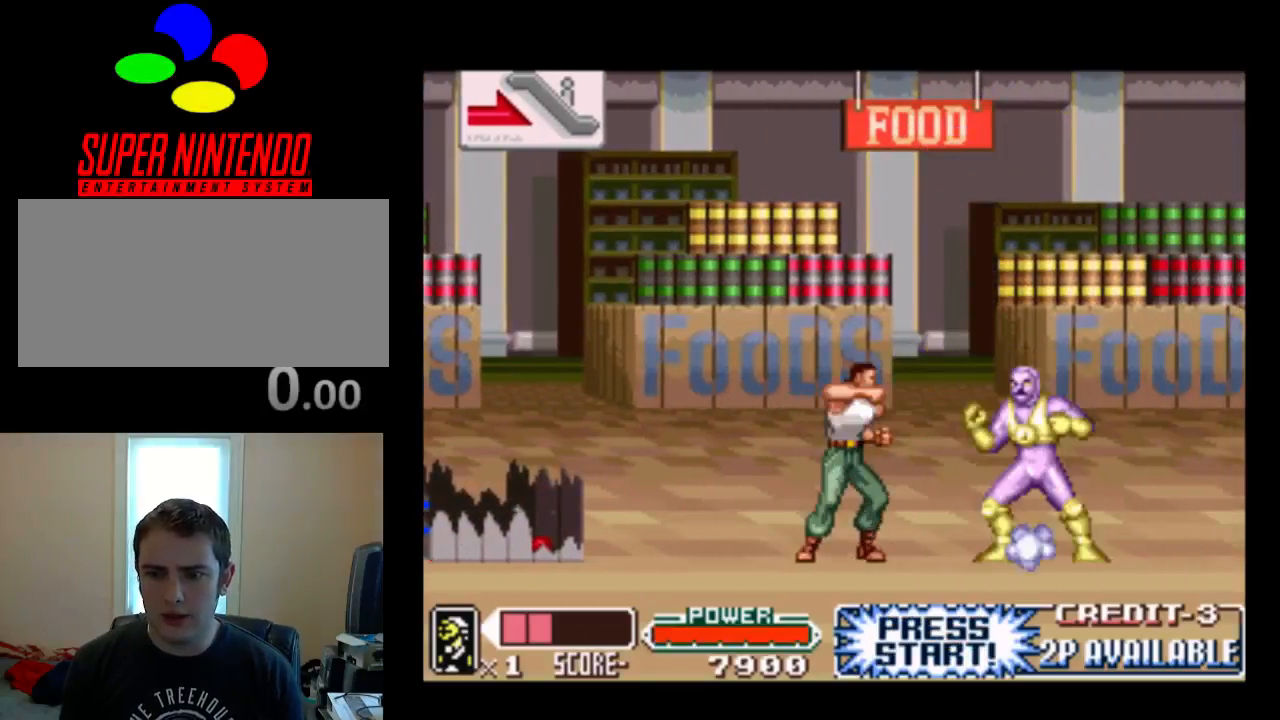
{"buttons": ["DPAD_RIGHT"], "events": [[100, "Y", "up"], [167, "Y", "down"], [200, "DPAD_RIGHT", "down"], [300, "Y", "up"], [400, "Y", "down"], [500, "Y", "up"]]}
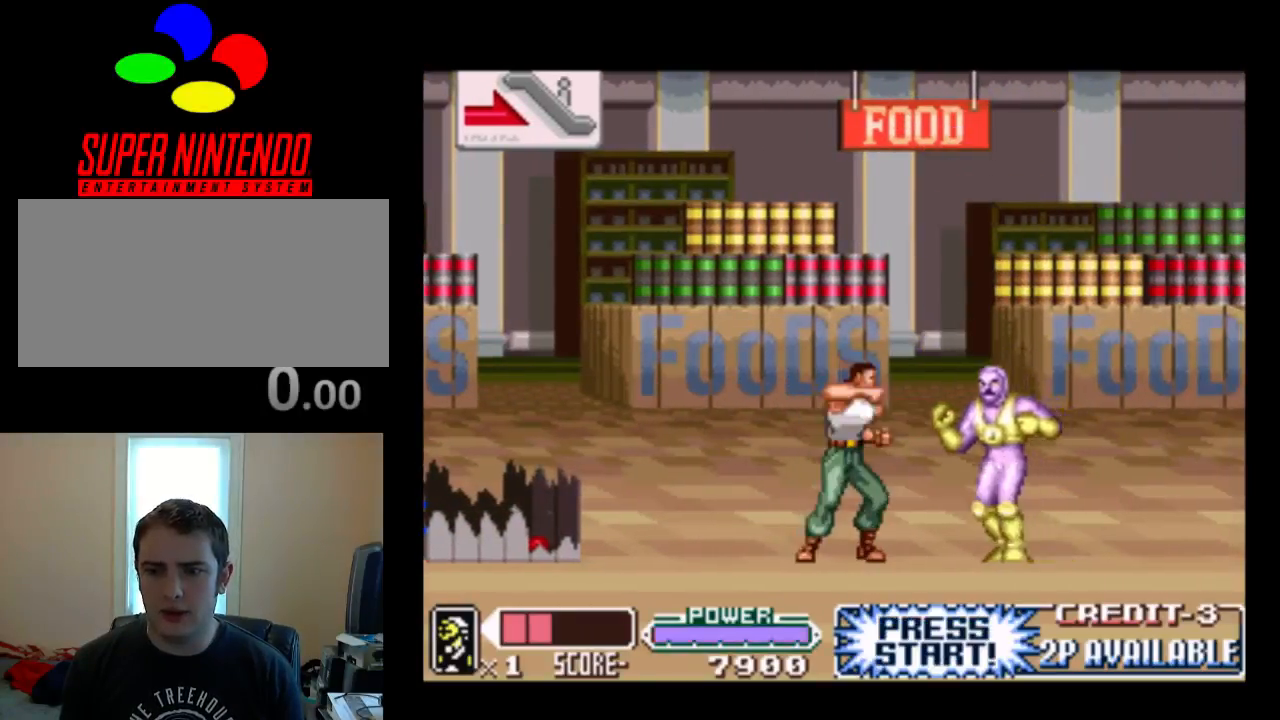
{"buttons": ["DPAD_RIGHT"], "events": [[67, "Y", "down"], [200, "Y", "up"], [267, "Y", "down"], [367, "Y", "up"]]}
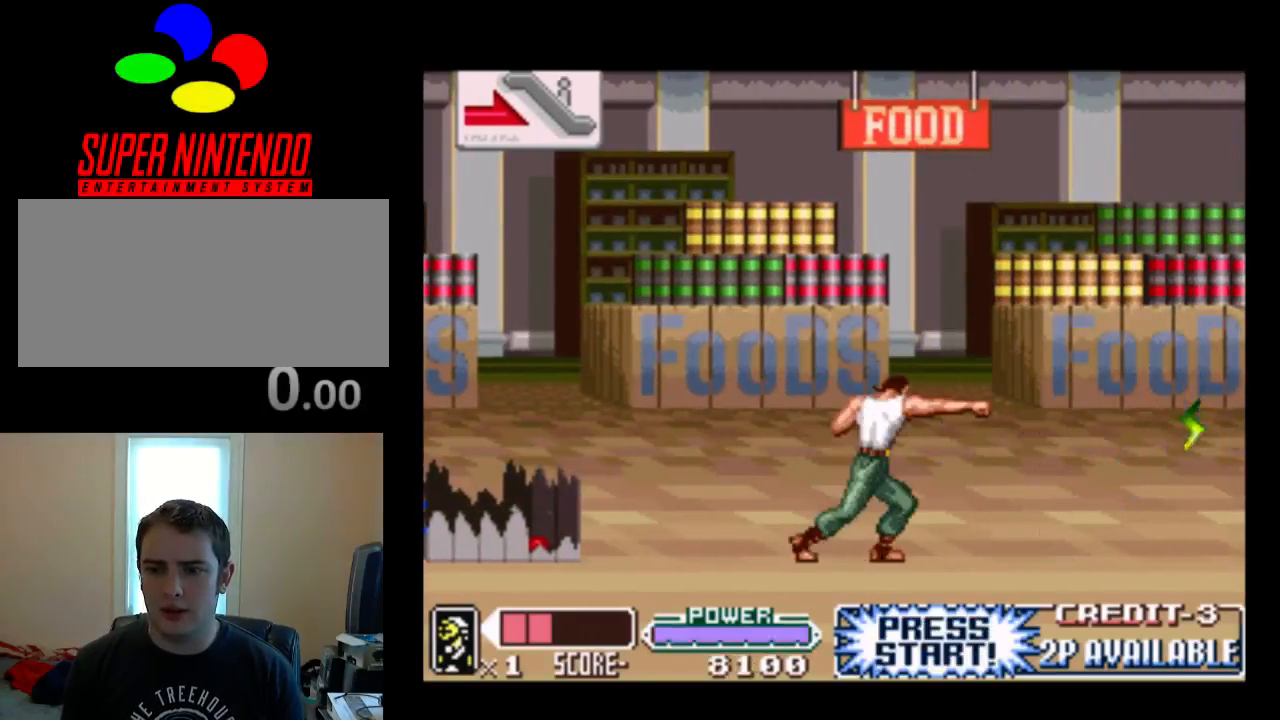
{"buttons": ["DPAD_RIGHT"], "events": []}
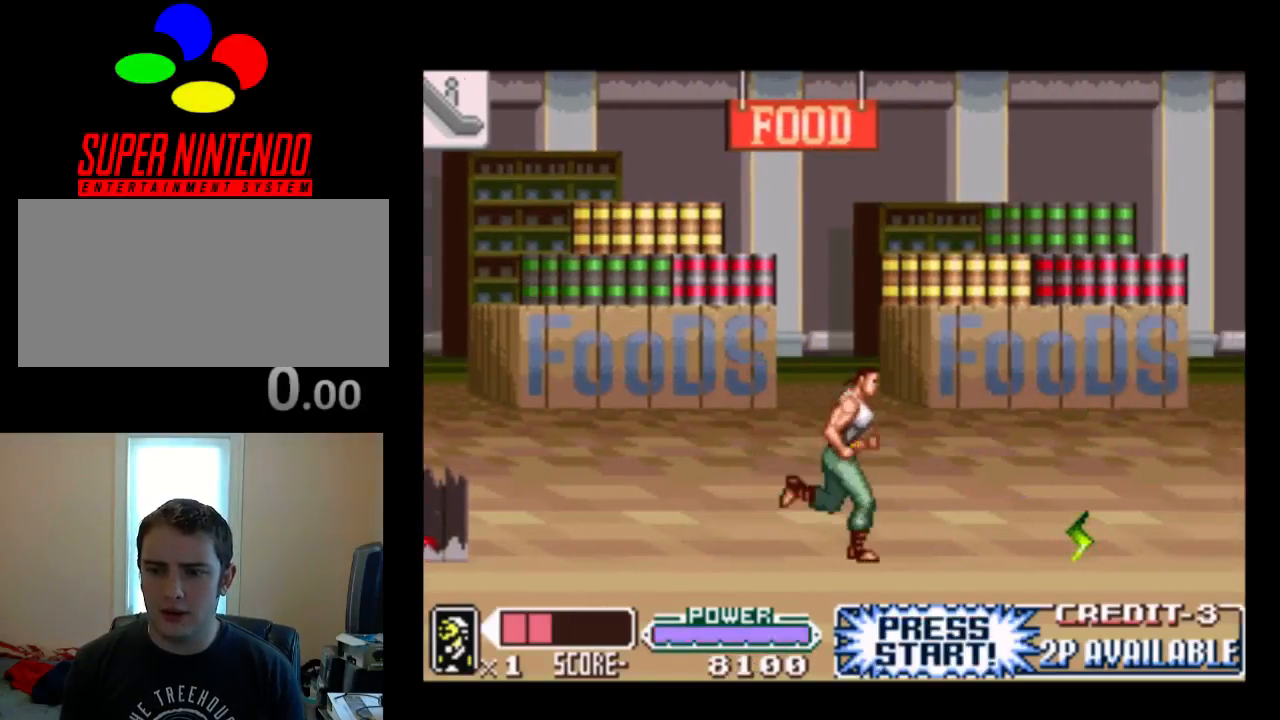
{"buttons": ["DPAD_RIGHT"], "events": []}
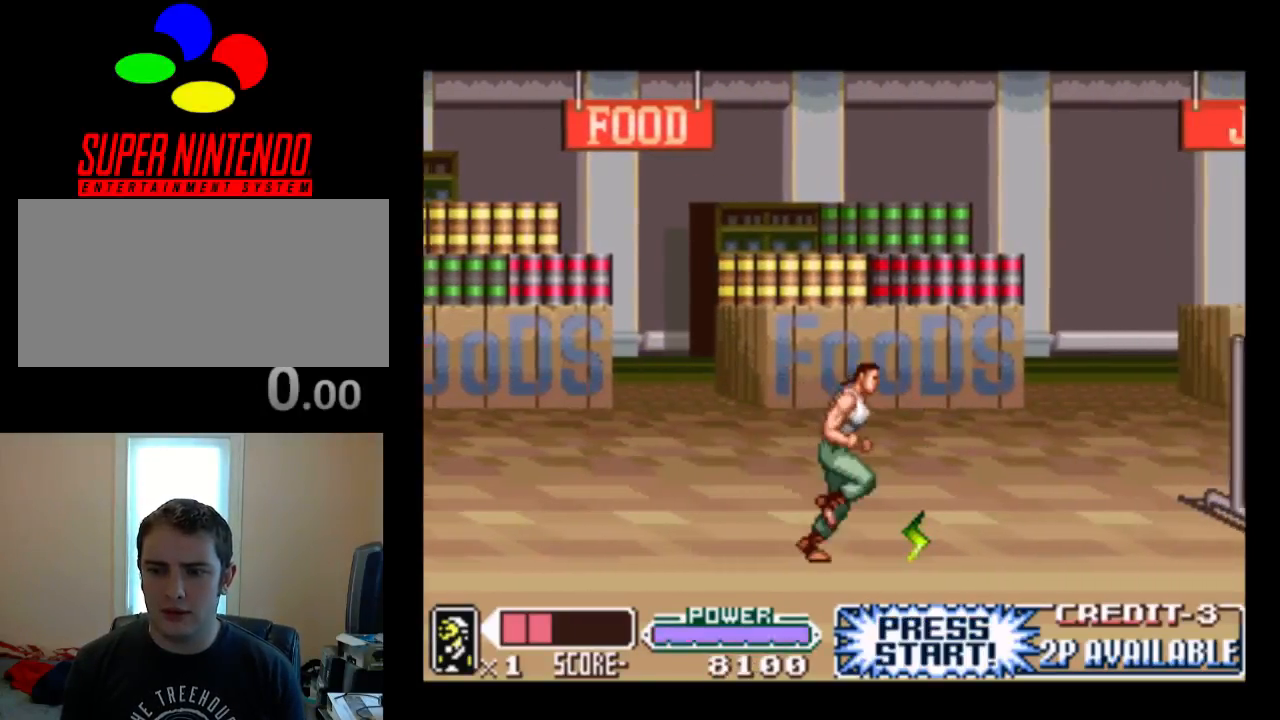
{"buttons": ["DPAD_RIGHT"], "events": []}
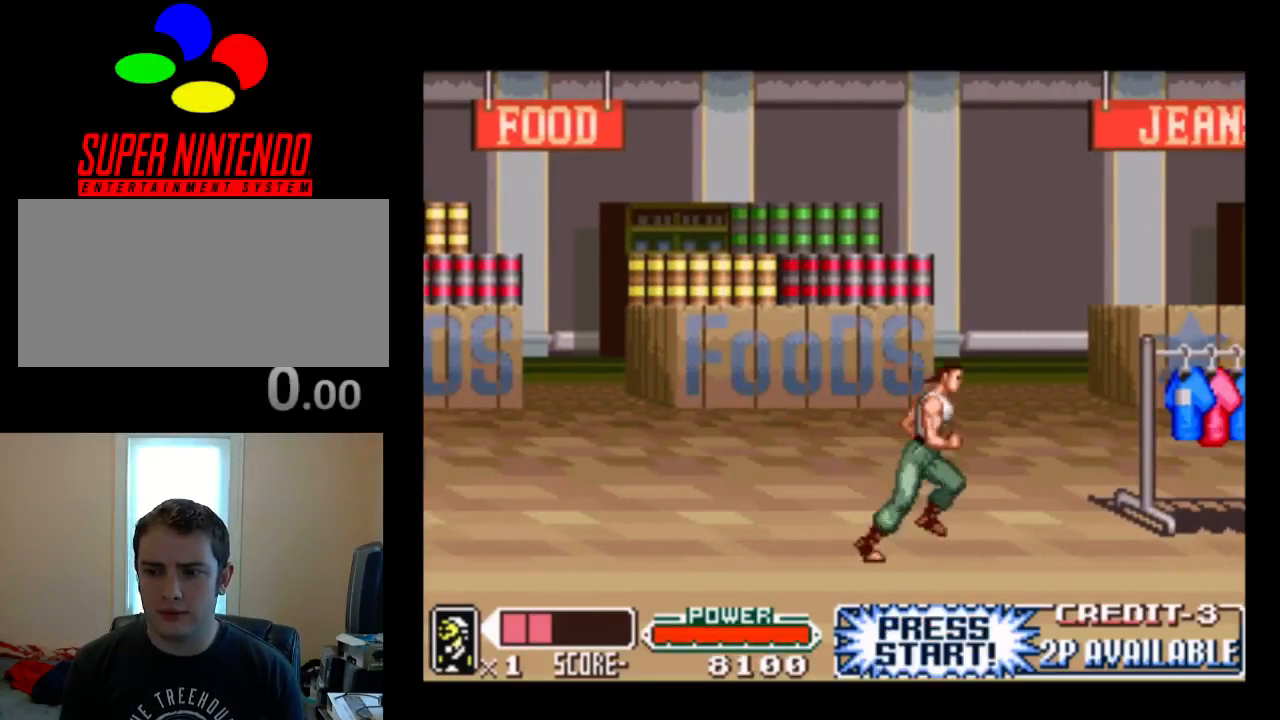
{"buttons": ["Y"], "events": [[383, "Y", "down"], [450, "DPAD_RIGHT", "up"]]}
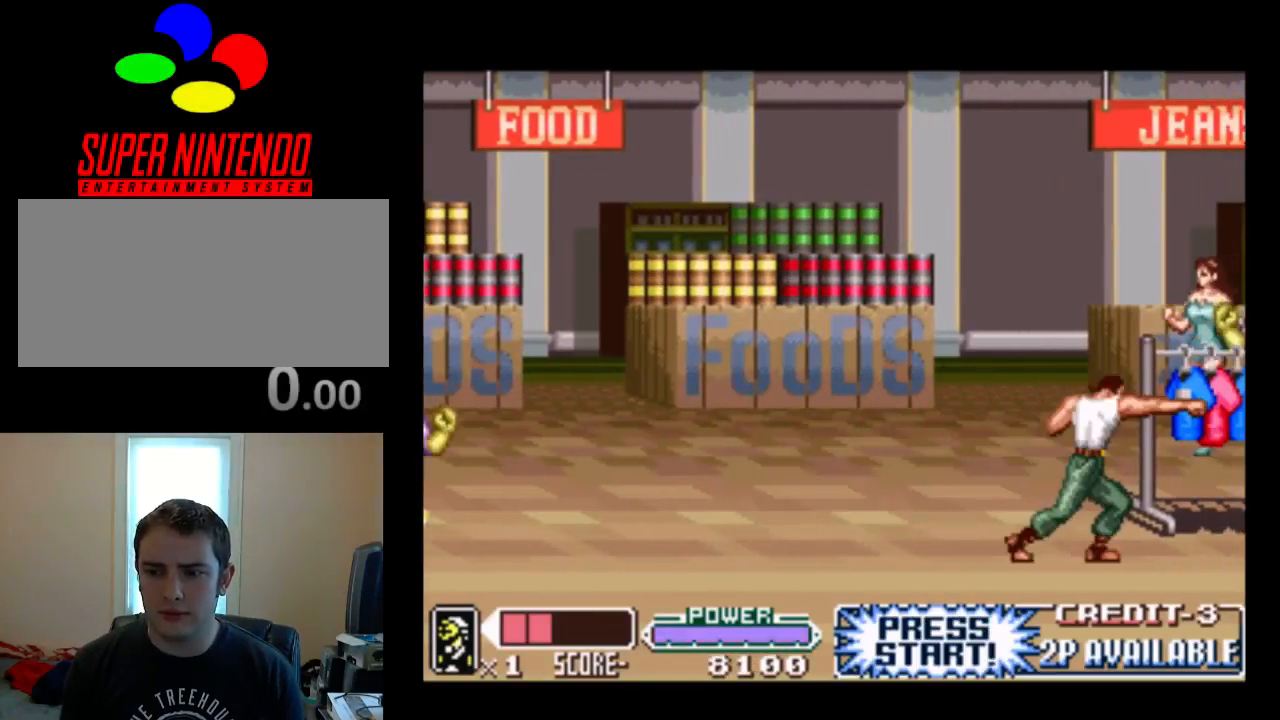
{"buttons": ["DPAD_LEFT"], "events": [[50, "Y", "up"], [250, "DPAD_LEFT", "down"]]}
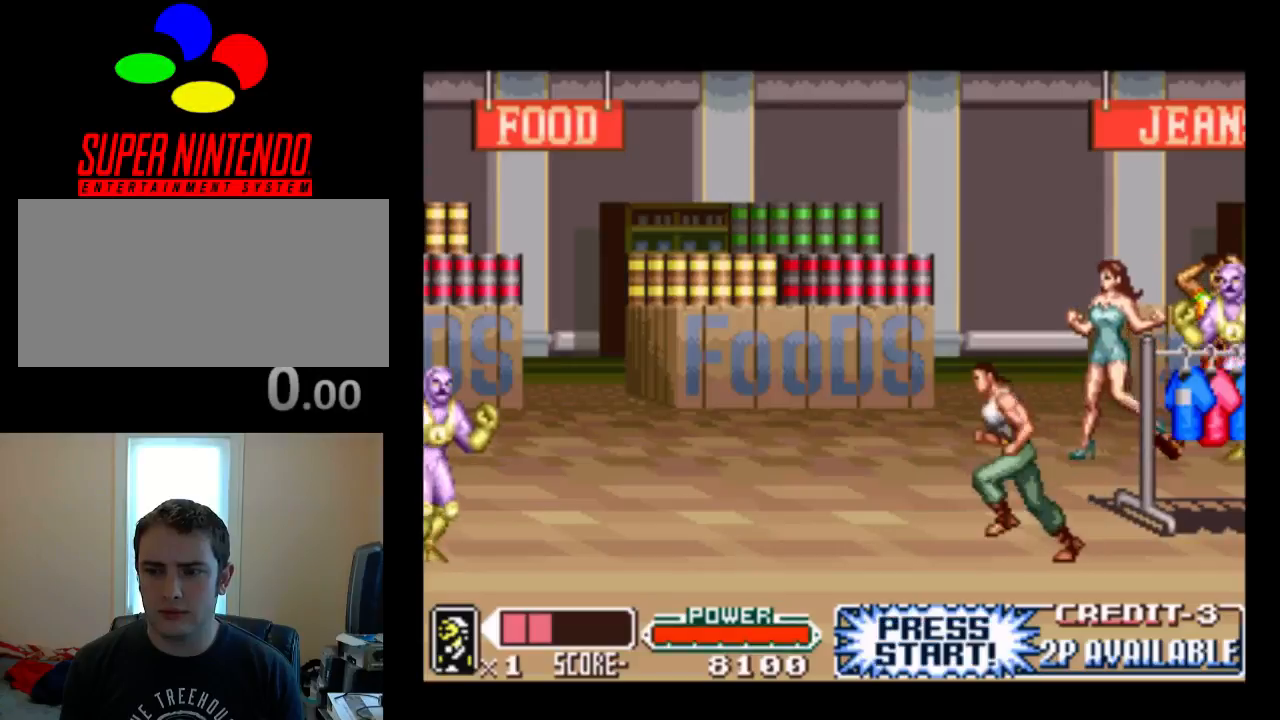
{"buttons": ["DPAD_LEFT"], "events": [[300, "B", "down"], [367, "B", "up"]]}
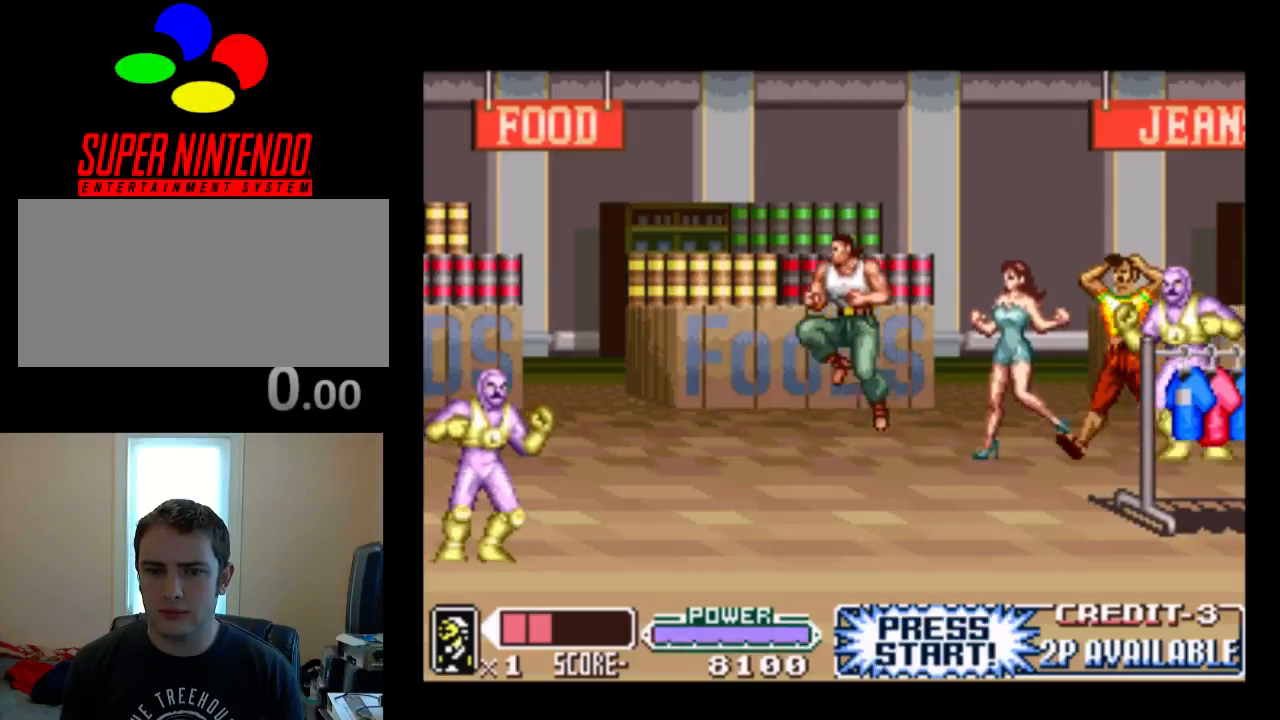
{"buttons": ["Y", "DPAD_LEFT"], "events": [[500, "Y", "down"]]}
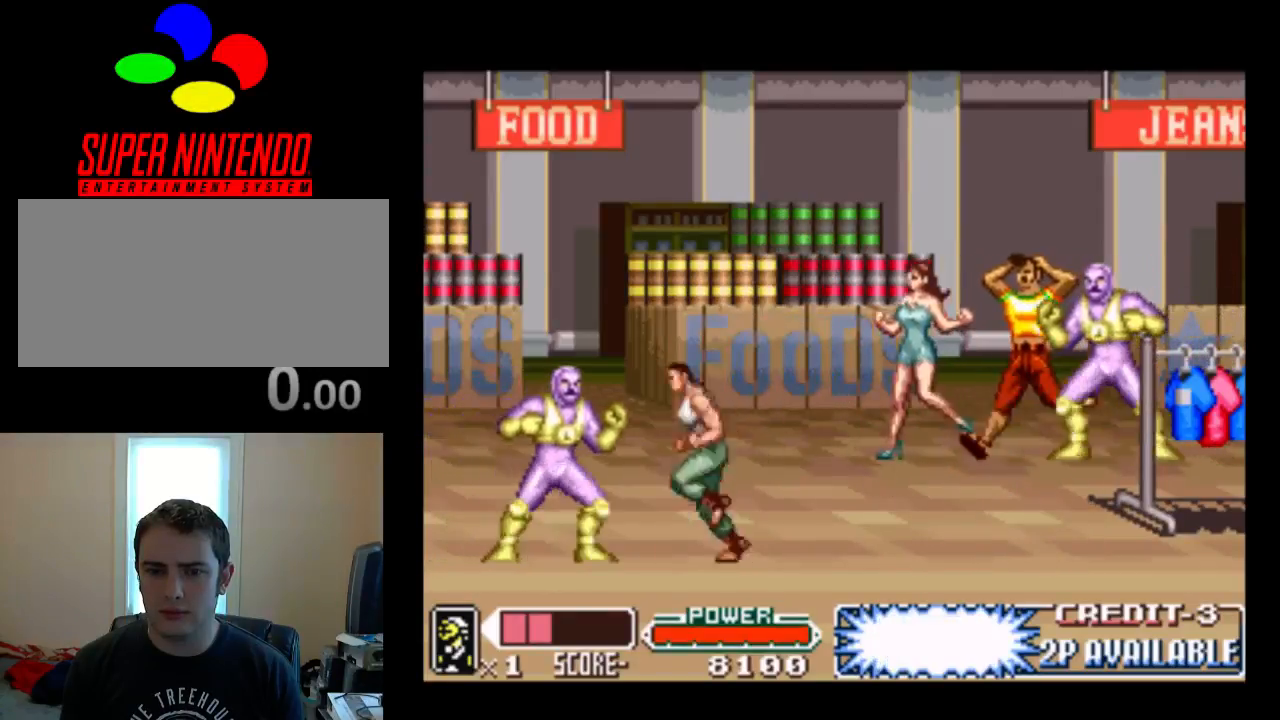
{"buttons": ["Y", "DPAD_LEFT"], "events": [[133, "Y", "up"], [167, "DPAD_LEFT", "up"], [333, "Y", "down"], [400, "Y", "up"], [433, "DPAD_LEFT", "down"], [500, "Y", "down"]]}
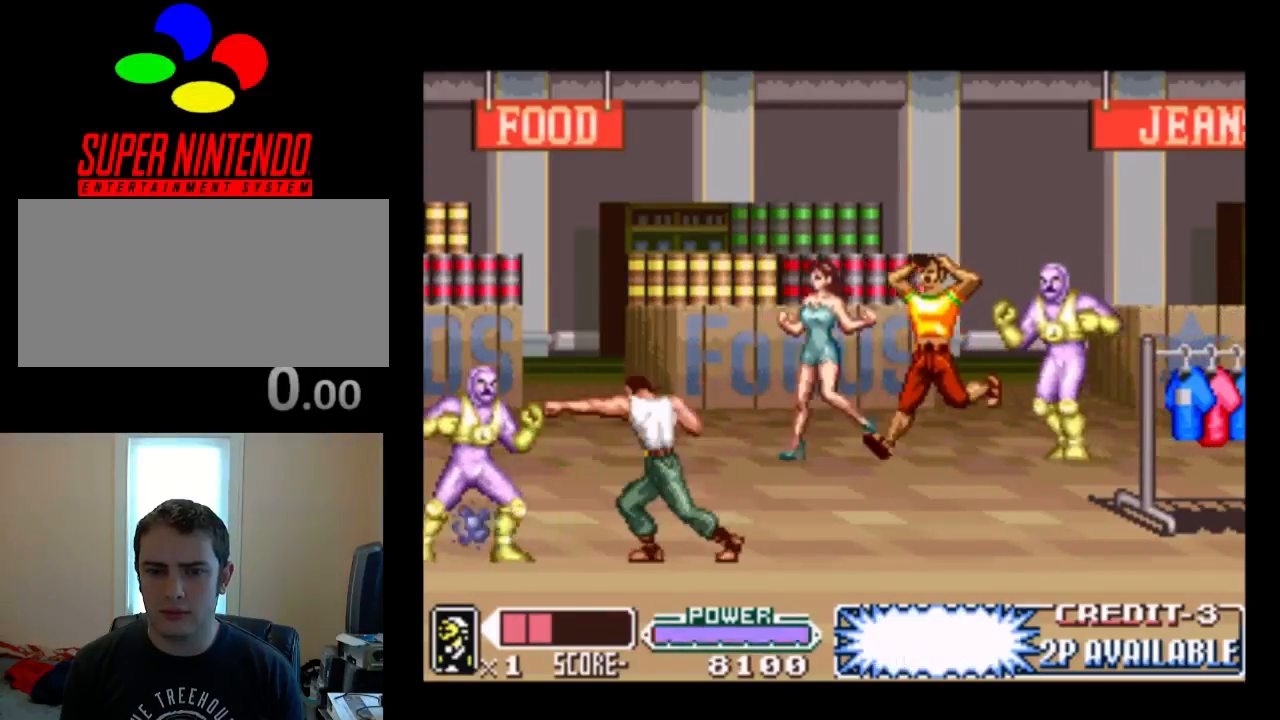
{"buttons": ["Y", "DPAD_LEFT"], "events": [[133, "Y", "up"], [200, "Y", "down"], [300, "Y", "up"], [400, "Y", "down"]]}
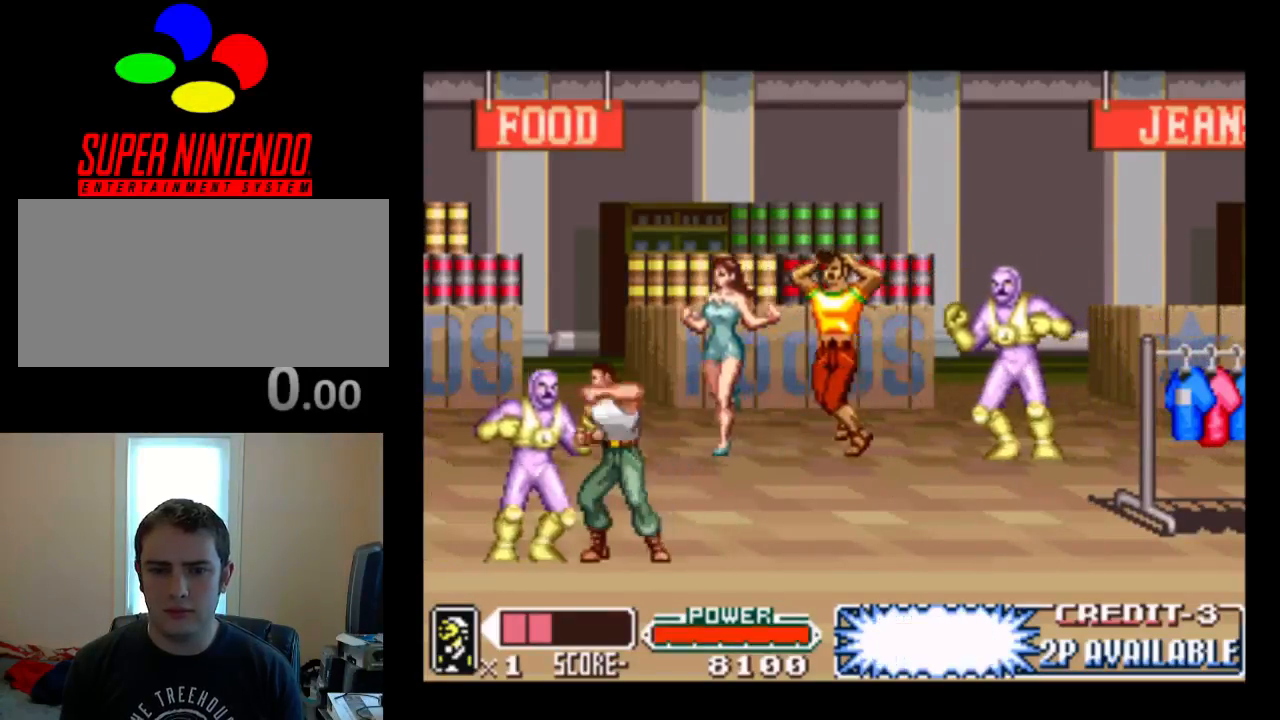
{"buttons": ["DPAD_RIGHT"], "events": [[33, "Y", "up"], [100, "DPAD_LEFT", "up"], [100, "Y", "down"], [233, "Y", "up"], [267, "Y", "down"], [383, "Y", "up"], [450, "DPAD_RIGHT", "down"]]}
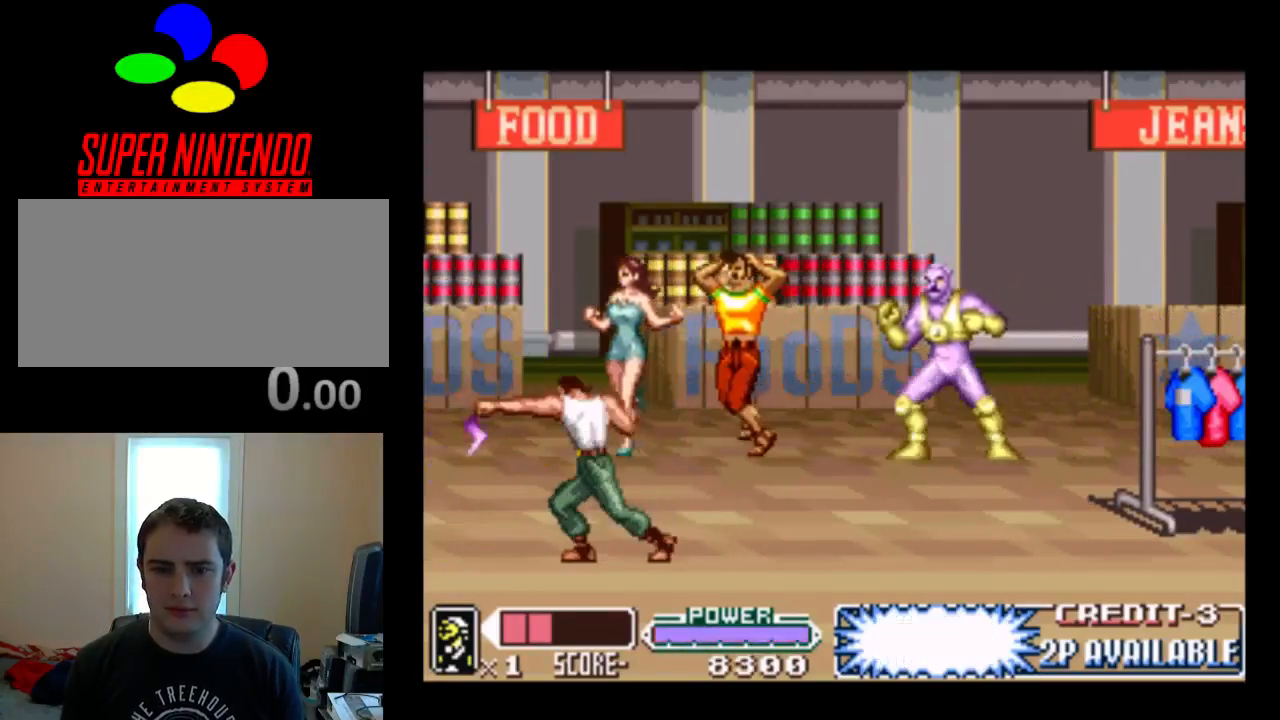
{"buttons": ["DPAD_LEFT"], "events": [[450, "DPAD_RIGHT", "up"], [483, "DPAD_LEFT", "down"]]}
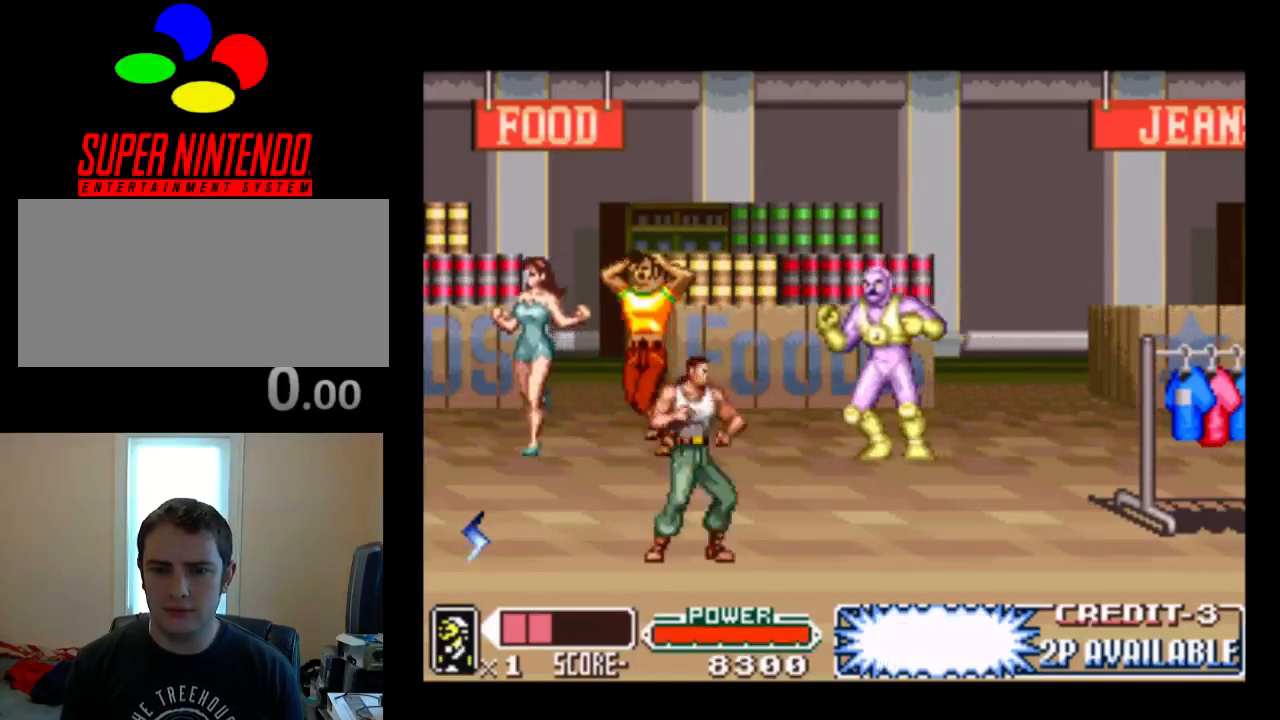
{"buttons": ["DPAD_LEFT"], "events": []}
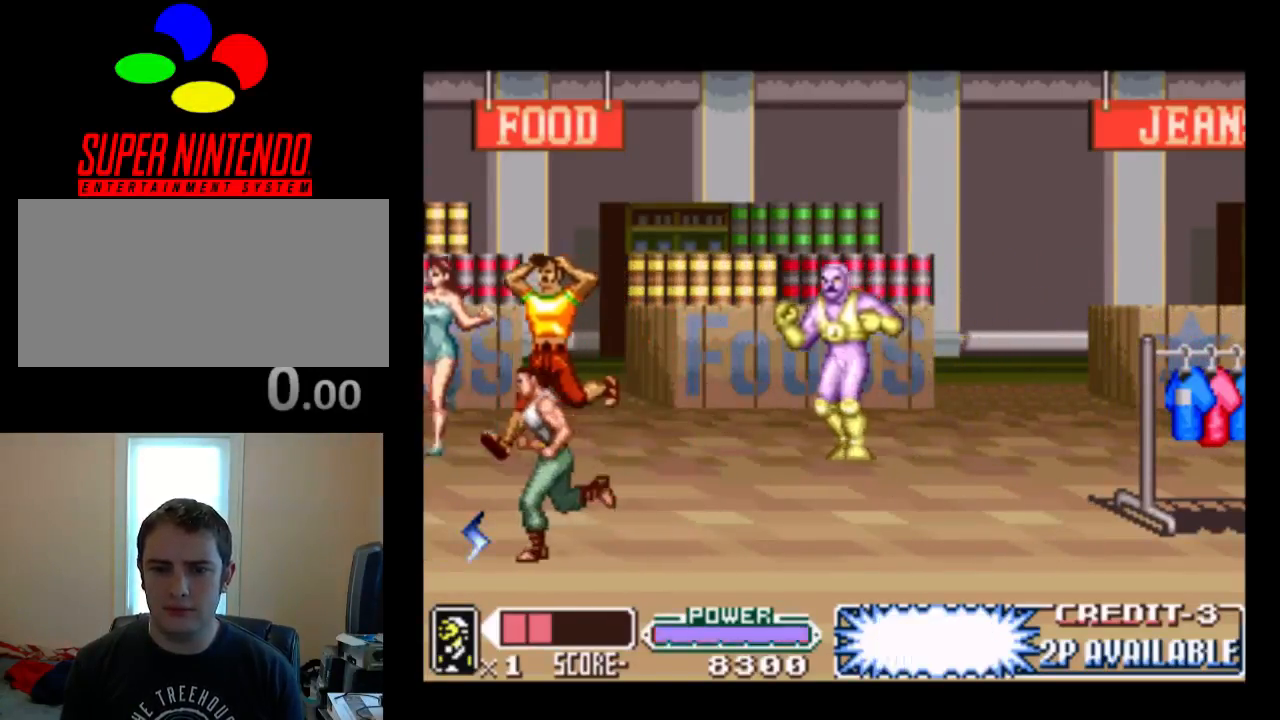
{"buttons": ["DPAD_RIGHT"], "events": [[50, "DPAD_LEFT", "up"], [83, "DPAD_RIGHT", "down"]]}
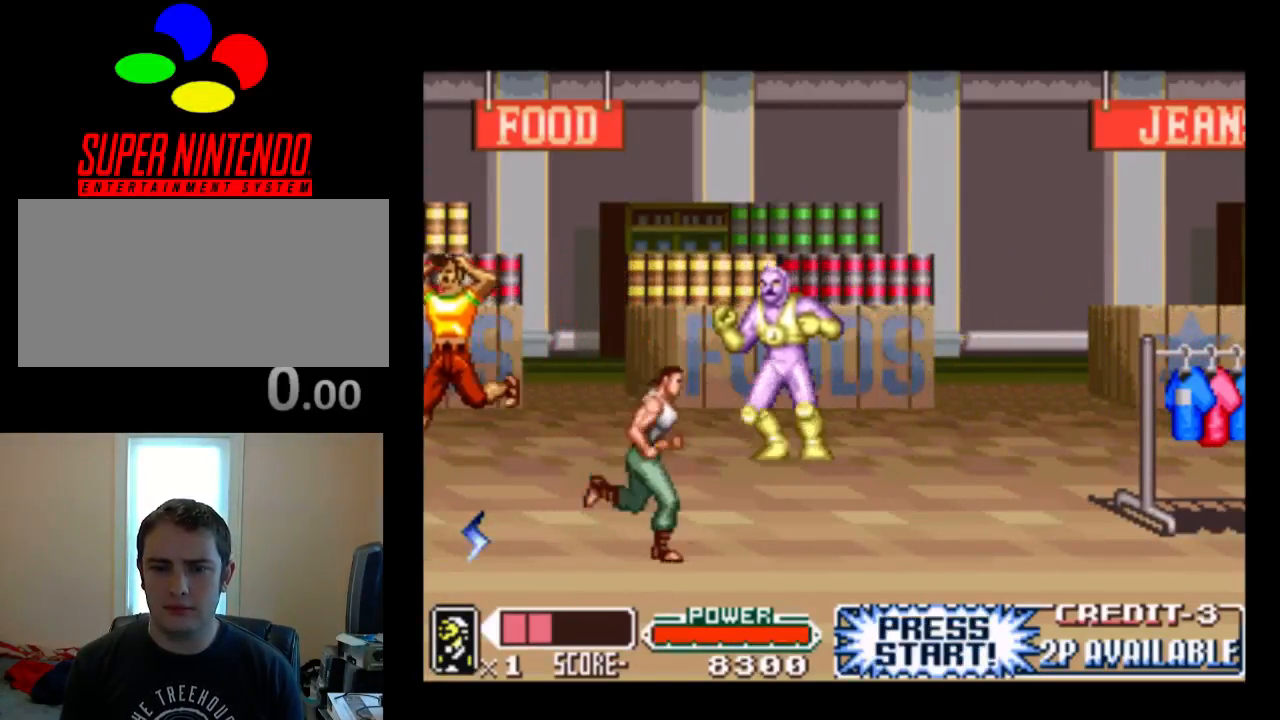
{"buttons": ["DPAD_LEFT"], "events": [[200, "DPAD_RIGHT", "up"], [233, "DPAD_LEFT", "down"]]}
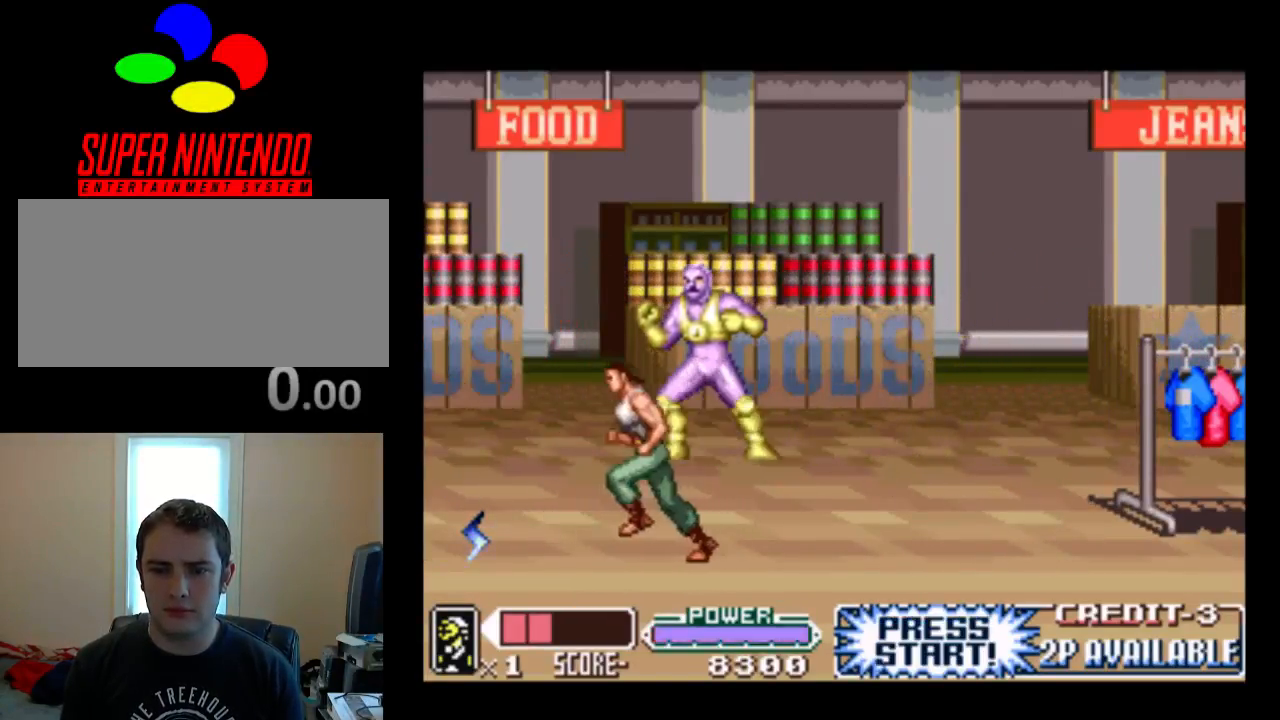
{"buttons": ["DPAD_RIGHT"], "events": [[400, "DPAD_LEFT", "up"], [433, "DPAD_RIGHT", "down"]]}
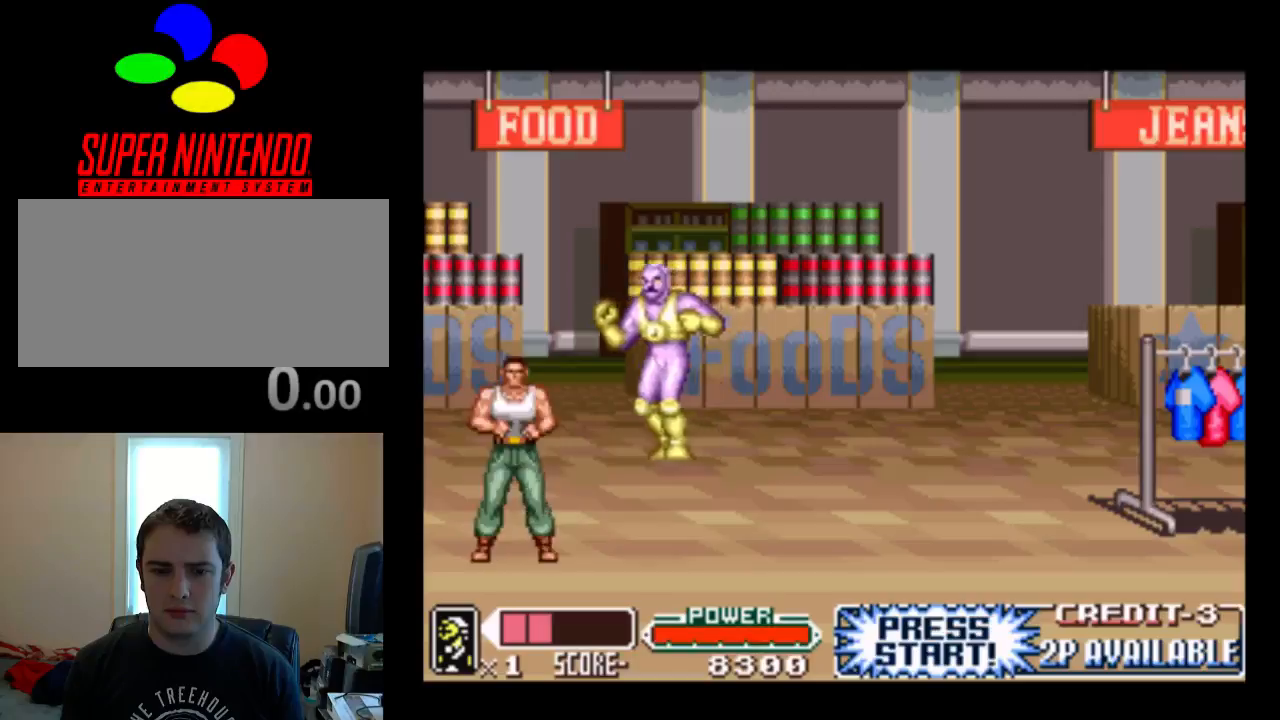
{"buttons": ["DPAD_RIGHT"], "events": []}